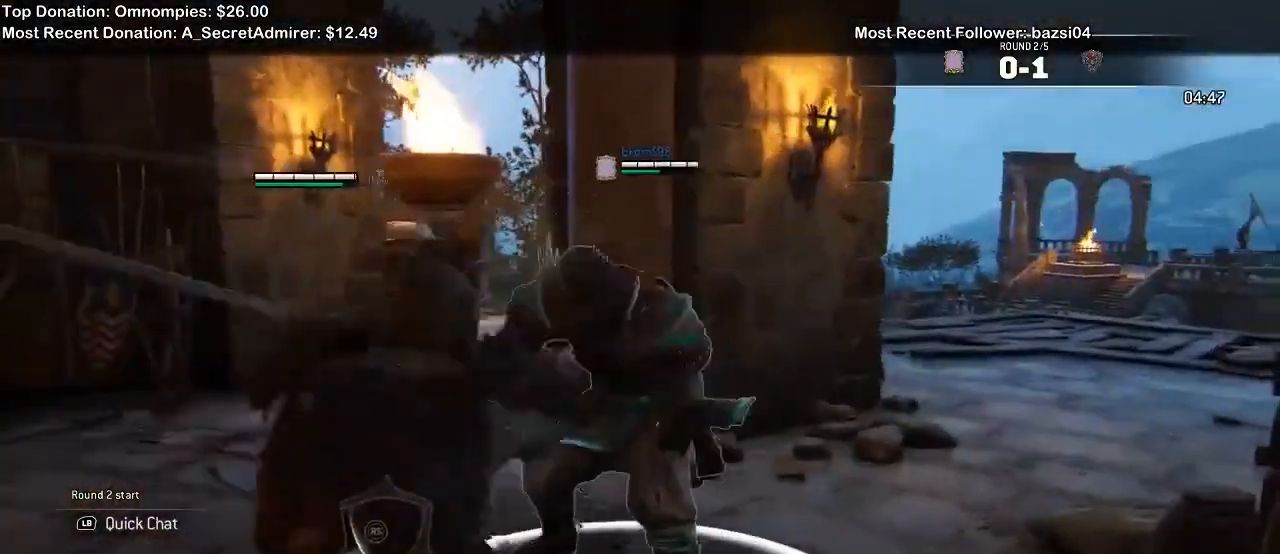
Gameplay with a controller (Xbox layout); each line is a JSON object with the inputs held at the frame after it (dt_ms = milliseconds from this image to that frame). "events" lists button and stick changes between this image and that frame as [ms after this image, input, new state], when the widget could be followed in between.
{"dt_ms": 500, "buttons": ["L2"], "left_stick": "center", "right_stick": "center", "events": [[100, "R1", "up"], [233, "right_stick", "center"]]}
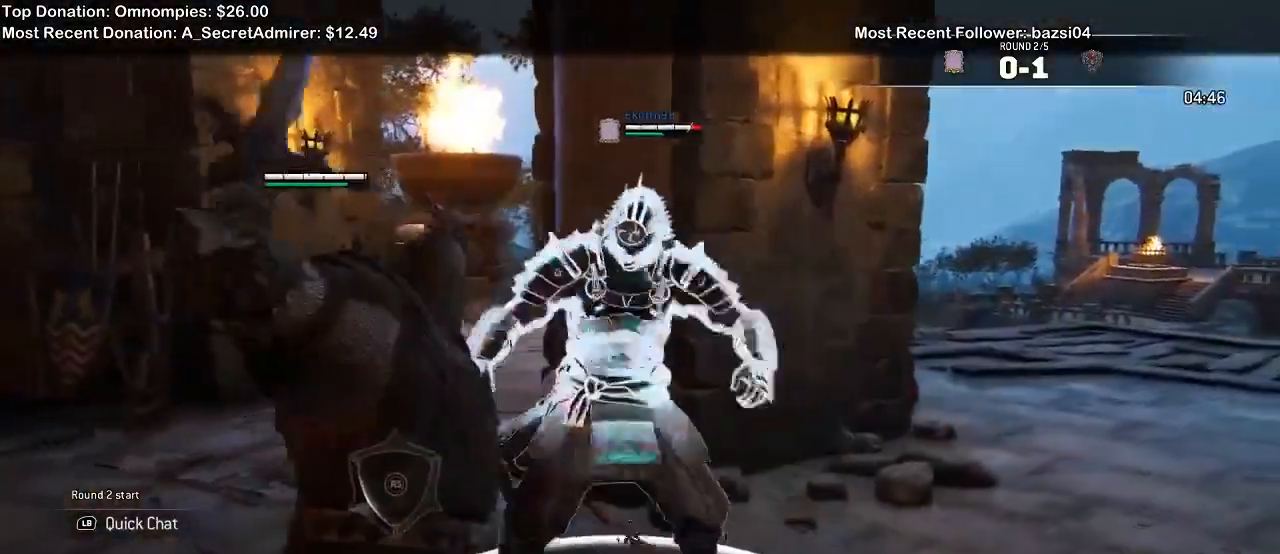
{"dt_ms": 500, "buttons": ["L2"], "left_stick": "down-left", "right_stick": "up", "events": [[133, "right_stick", "up"], [233, "left_stick", "down-left"]]}
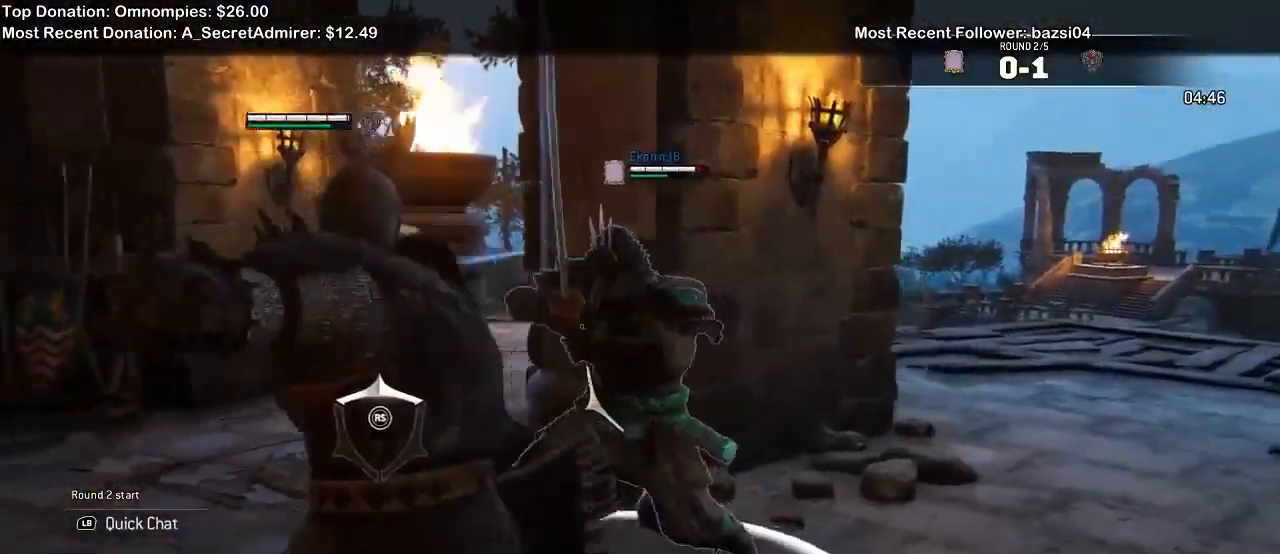
{"dt_ms": 500, "buttons": ["L2", "R1"], "left_stick": "down-left", "right_stick": "left"}
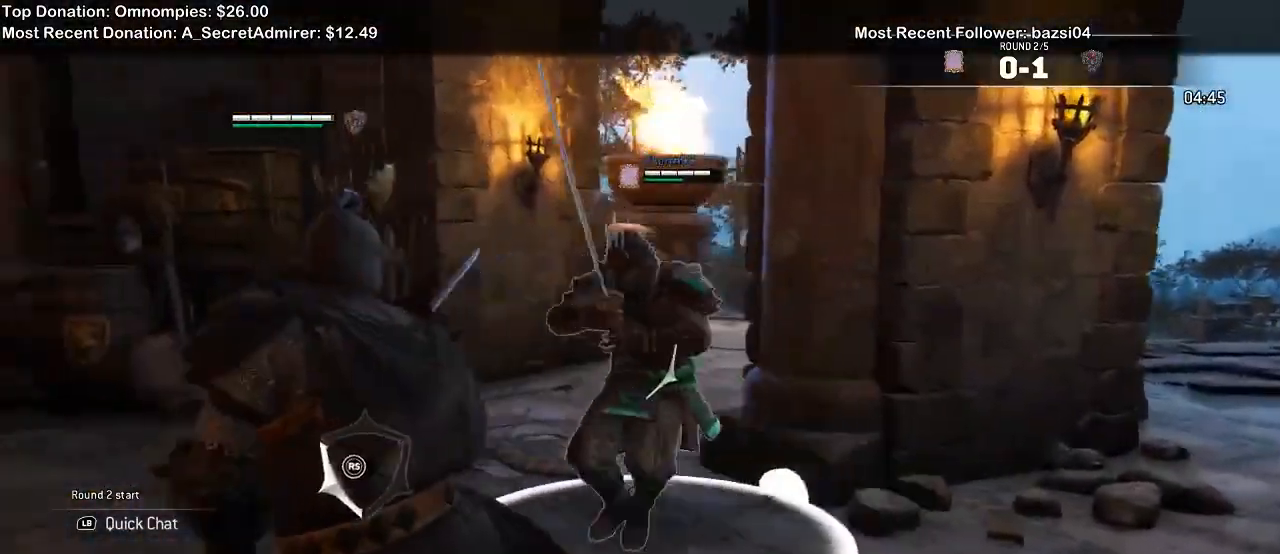
{"dt_ms": 1000, "buttons": ["L2"], "left_stick": "center", "right_stick": "center"}
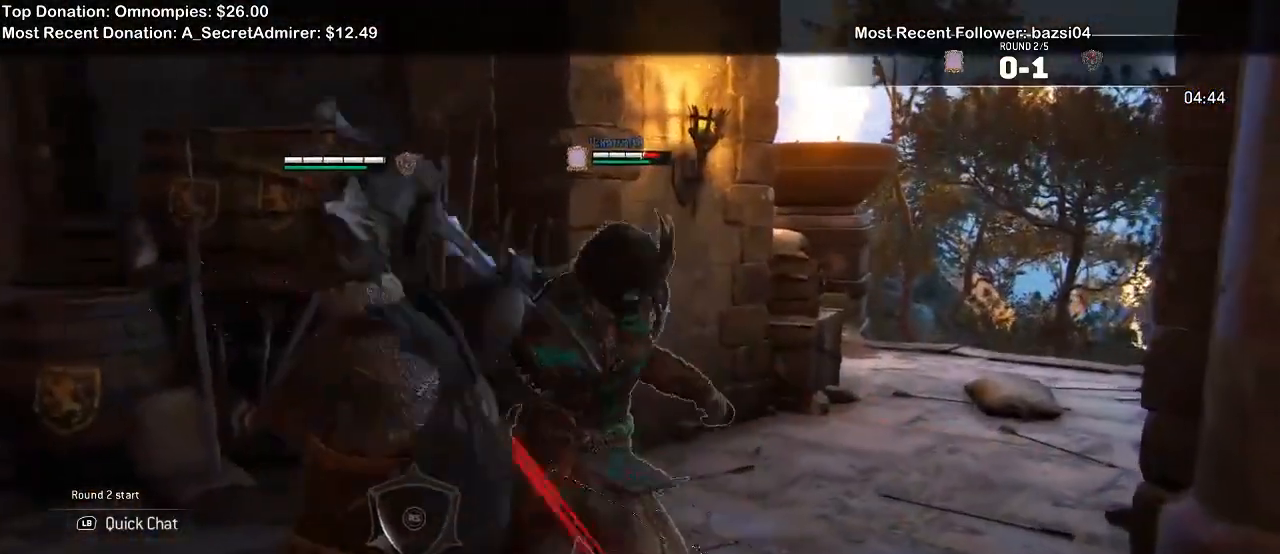
{"dt_ms": 500, "buttons": ["X", "L2"], "left_stick": "center", "right_stick": "center", "events": [[33, "X", "down"]]}
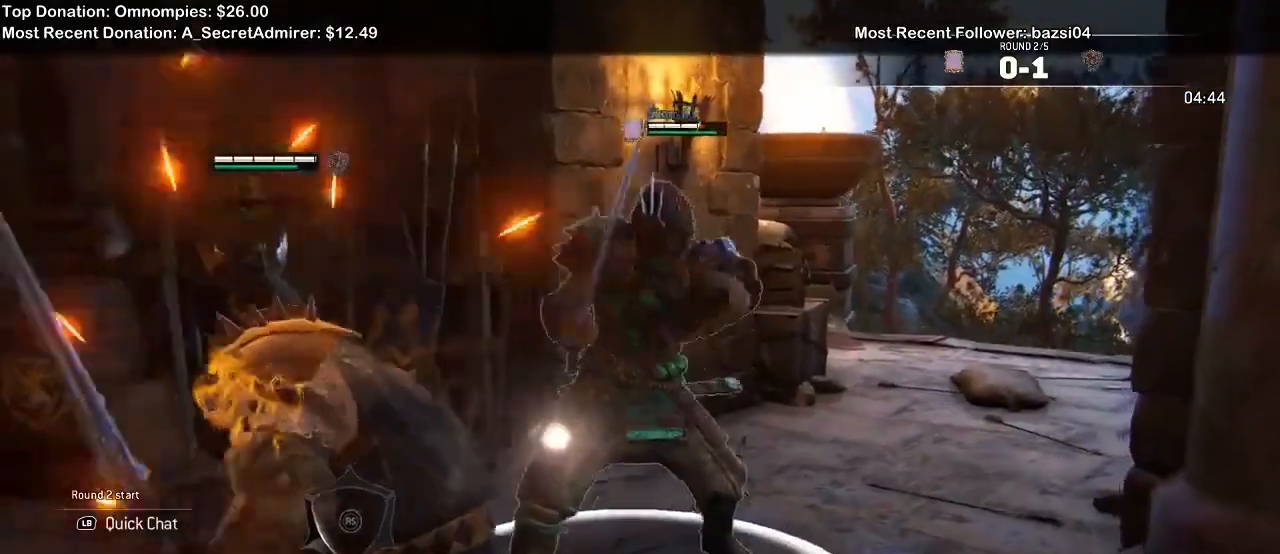
{"dt_ms": 500, "buttons": ["X", "L2"], "left_stick": "center", "right_stick": "center"}
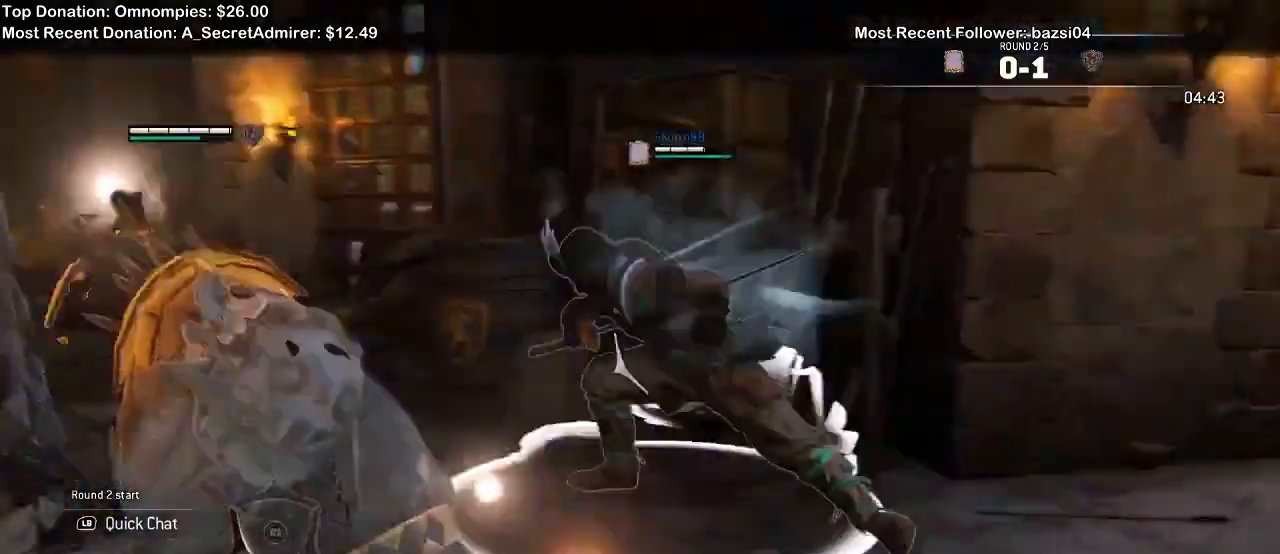
{"dt_ms": 500, "buttons": ["L2"], "left_stick": "center", "right_stick": "up"}
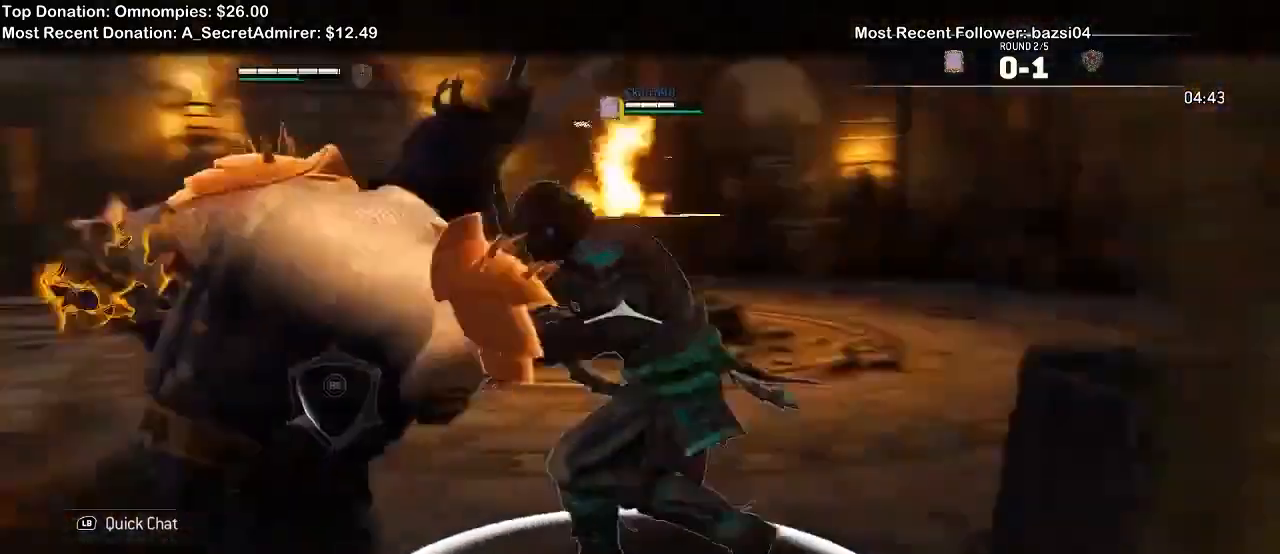
{"dt_ms": 500, "buttons": ["L2"], "left_stick": "center", "right_stick": "up", "events": []}
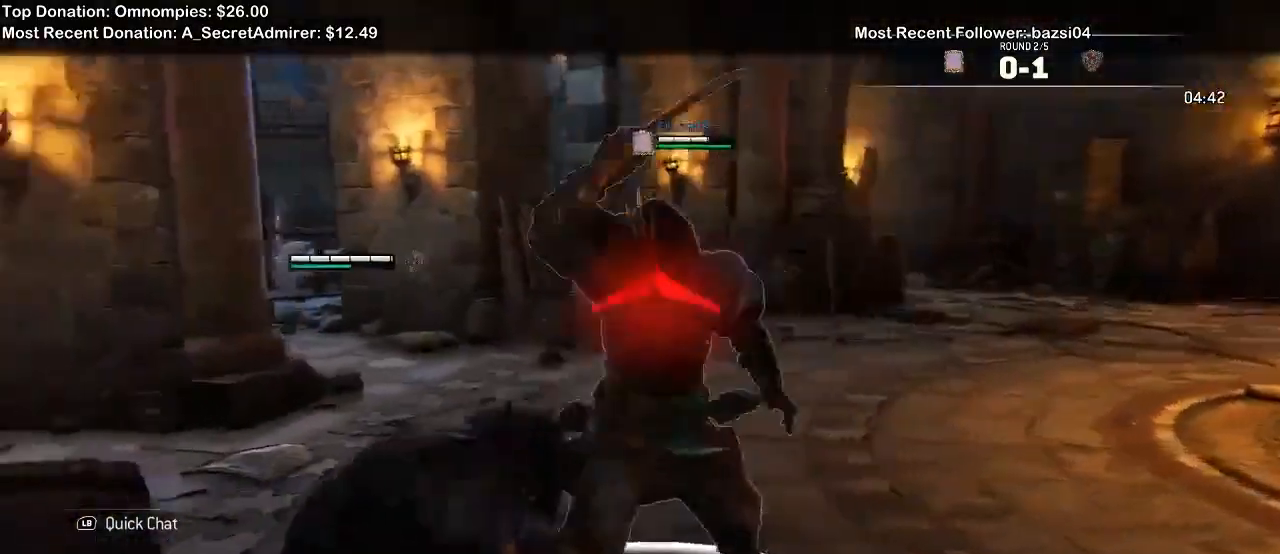
{"dt_ms": 500, "buttons": ["L2"], "left_stick": "center", "right_stick": "up", "events": []}
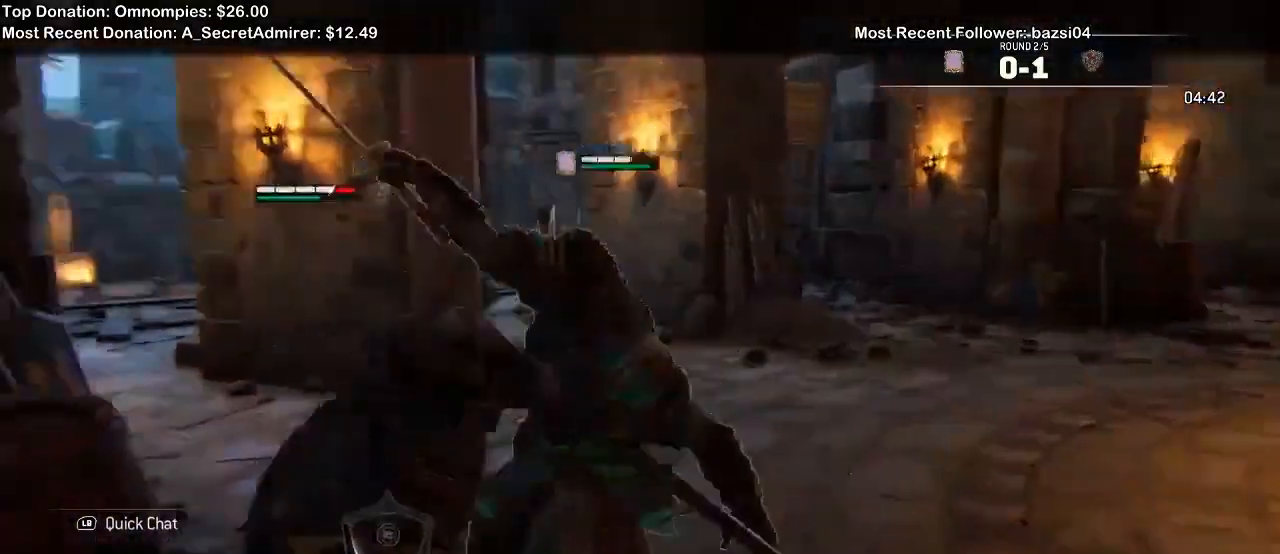
{"dt_ms": 500, "buttons": ["L2"], "left_stick": "center", "right_stick": "right", "events": [[133, "right_stick", "center"], [267, "right_stick", "right"]]}
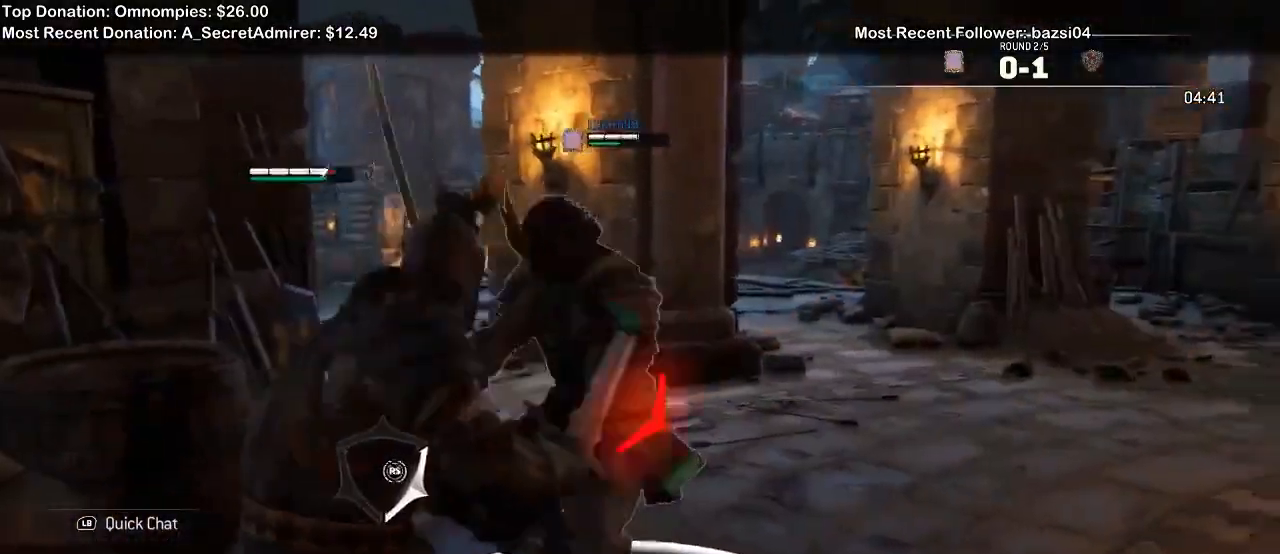
{"dt_ms": 500, "buttons": ["L2"], "left_stick": "center", "right_stick": "right", "events": []}
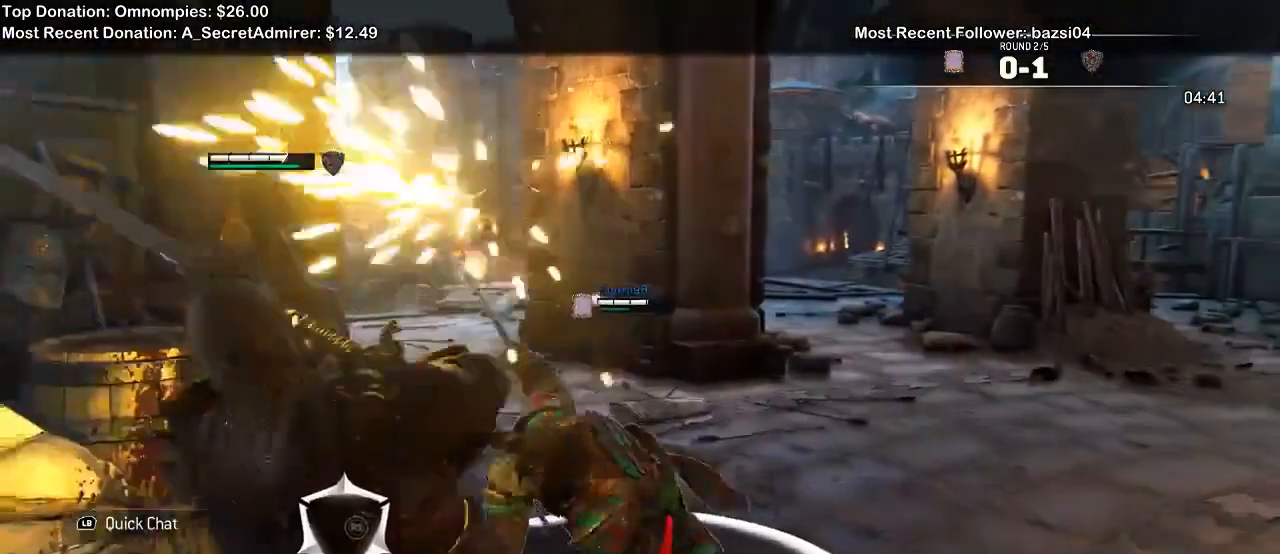
{"dt_ms": 500, "buttons": ["A", "L2"], "left_stick": "right", "right_stick": "center", "events": [[67, "right_stick", "center"], [167, "left_stick", "right"], [500, "A", "down"]]}